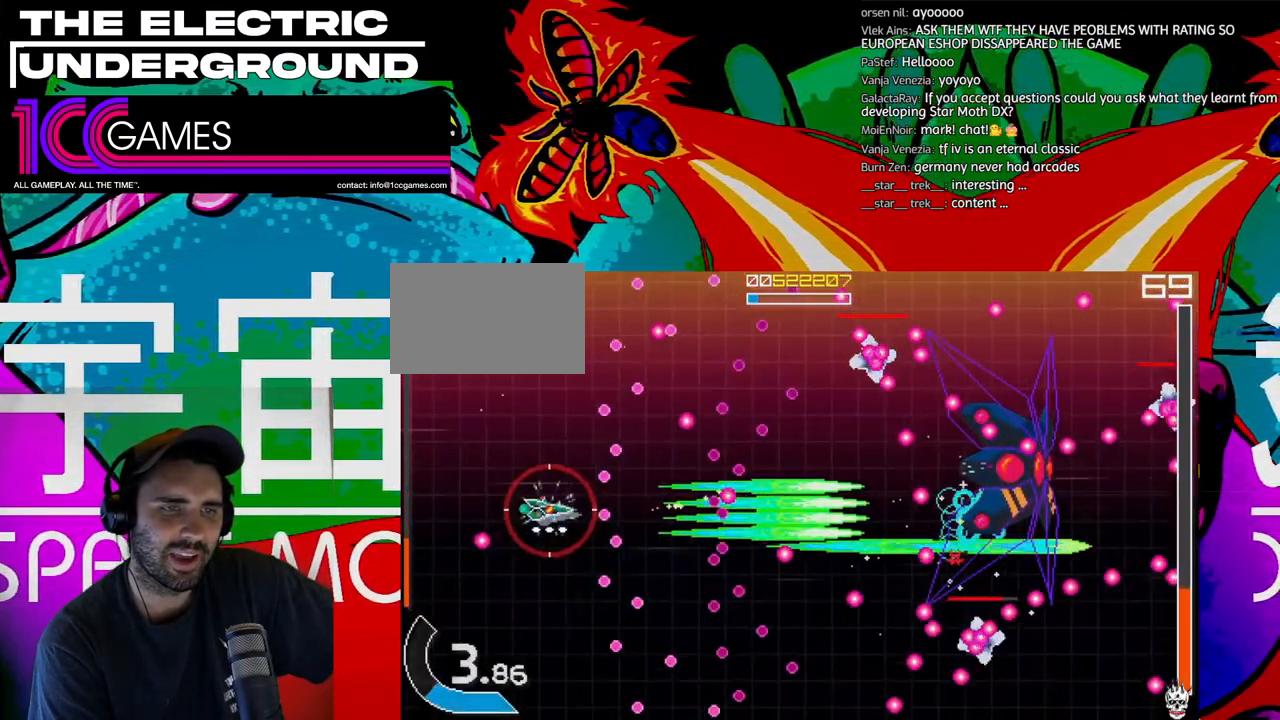
Gameplay with a controller (arcade stick); each line is a JSON object with the inputs held at the frame after it. "events" lists button and stick changes between this image and that frame as [ms after this image, input, new state], when the widget could be followed in between. Not read: L3 R3.
{"buttons": ["SQUARE", "TRIANGLE"], "left_stick": "down", "events": [[100, "left_stick", "left"], [200, "left_stick", "down"], [300, "left_stick", "center"], [400, "left_stick", "down"]]}
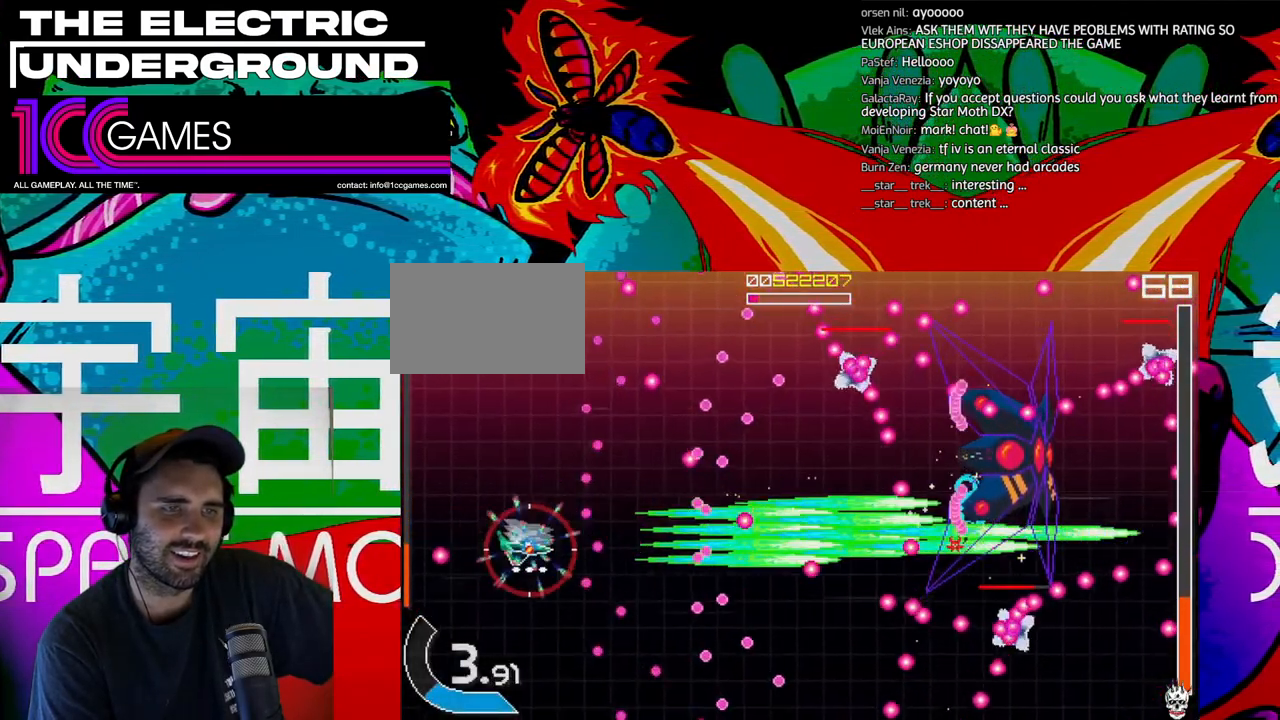
{"buttons": ["SQUARE", "TRIANGLE"], "left_stick": "center", "events": [[33, "left_stick", "center"], [300, "left_stick", "up"], [367, "left_stick", "center"]]}
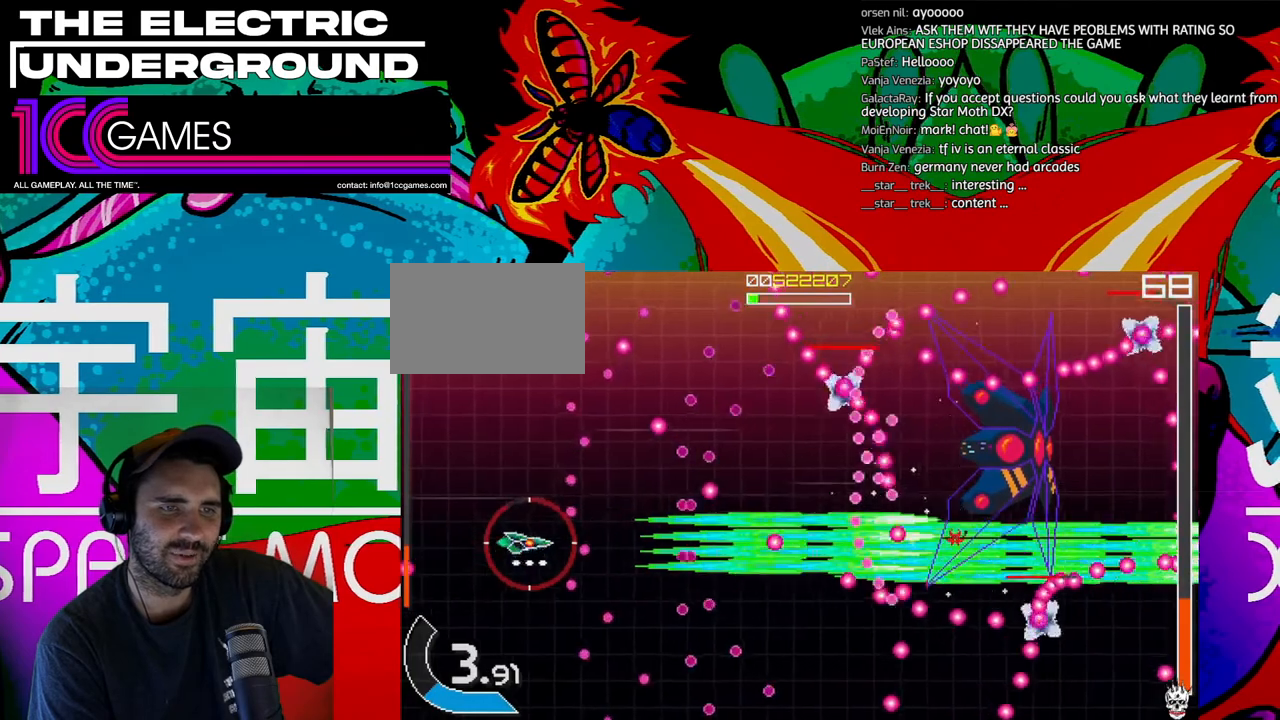
{"buttons": ["SQUARE", "TRIANGLE"], "left_stick": "center", "events": []}
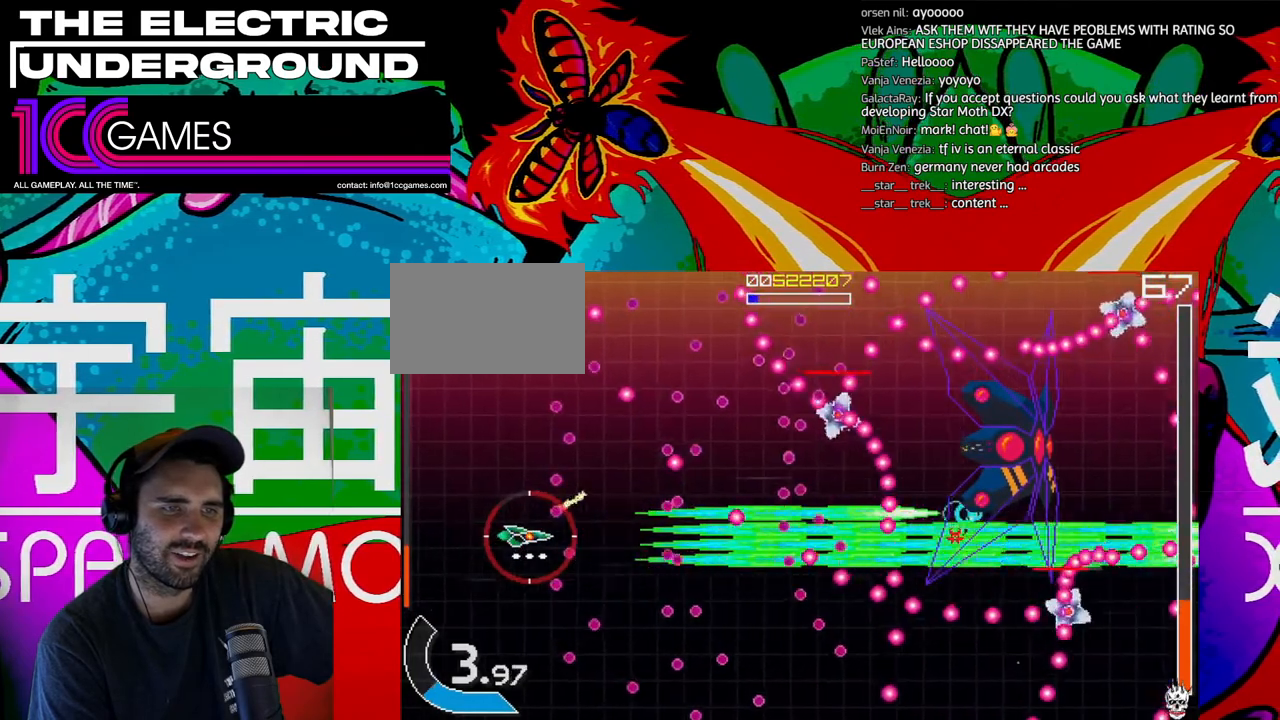
{"buttons": ["SQUARE", "TRIANGLE"], "left_stick": "center", "events": []}
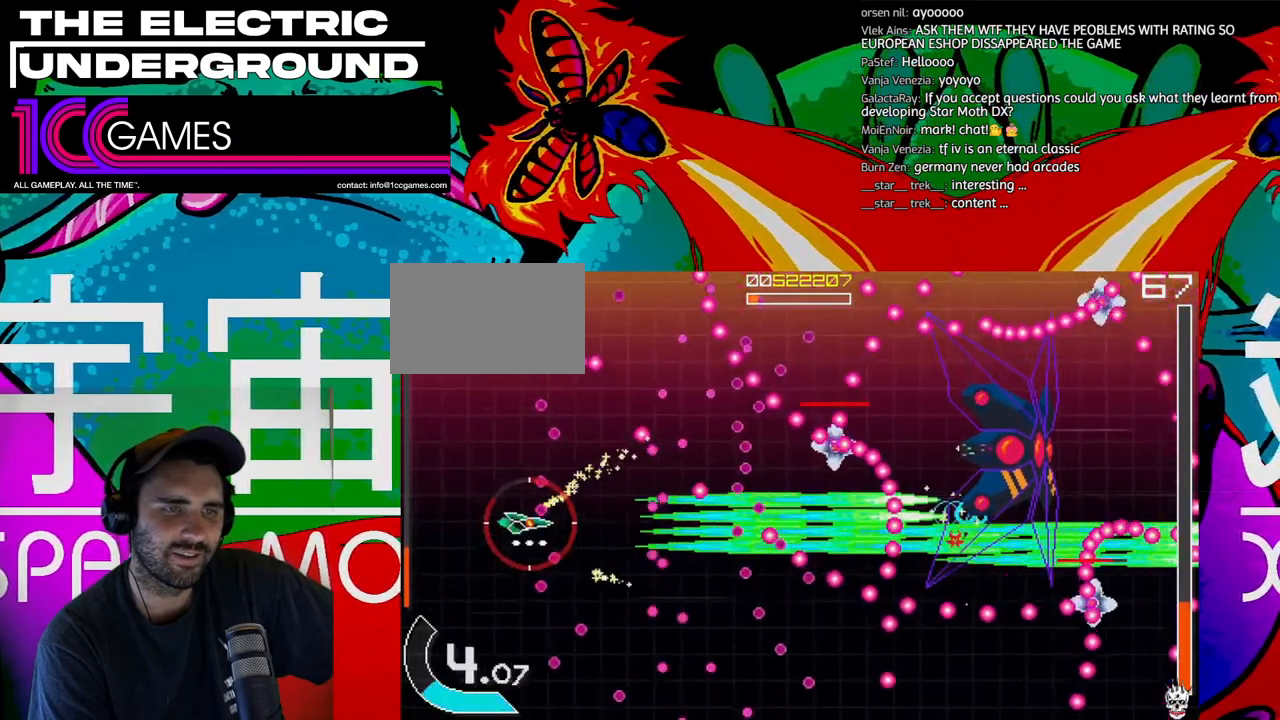
{"buttons": ["SQUARE", "TRIANGLE"], "left_stick": "center", "events": [[367, "left_stick", "right"], [467, "left_stick", "center"]]}
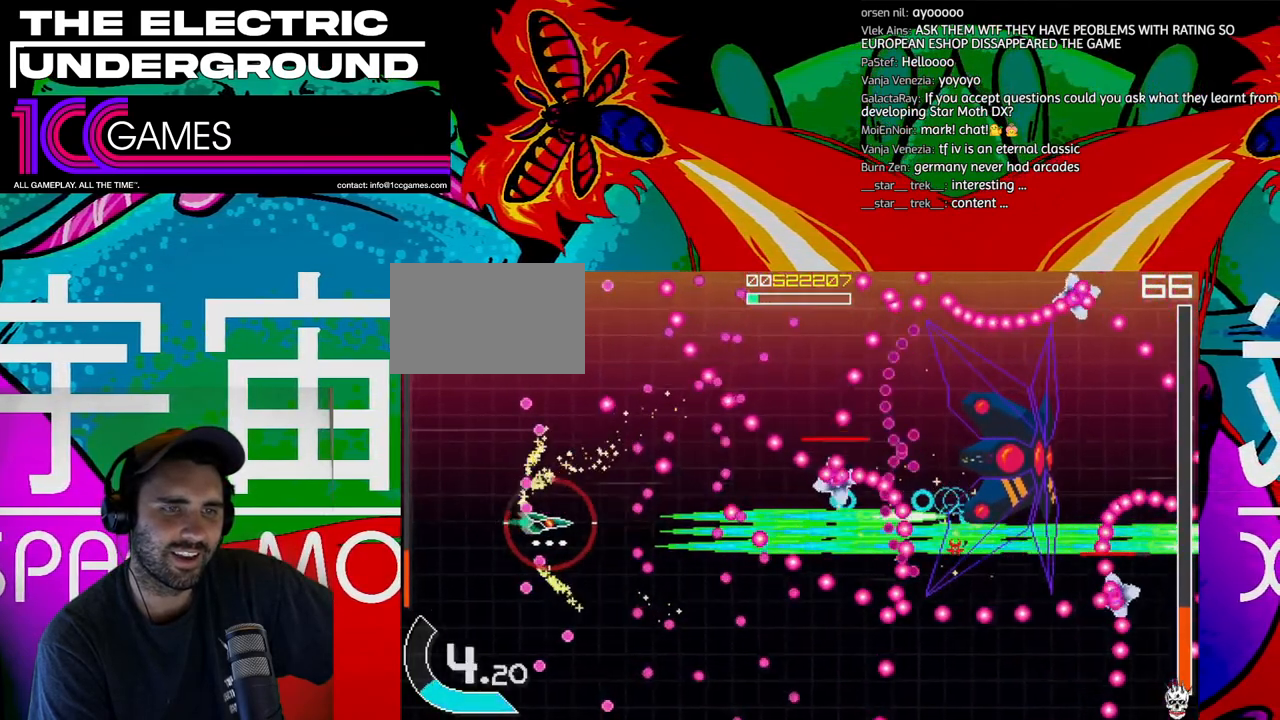
{"buttons": ["SQUARE", "TRIANGLE"], "left_stick": "center", "events": [[33, "left_stick", "up"], [100, "left_stick", "center"]]}
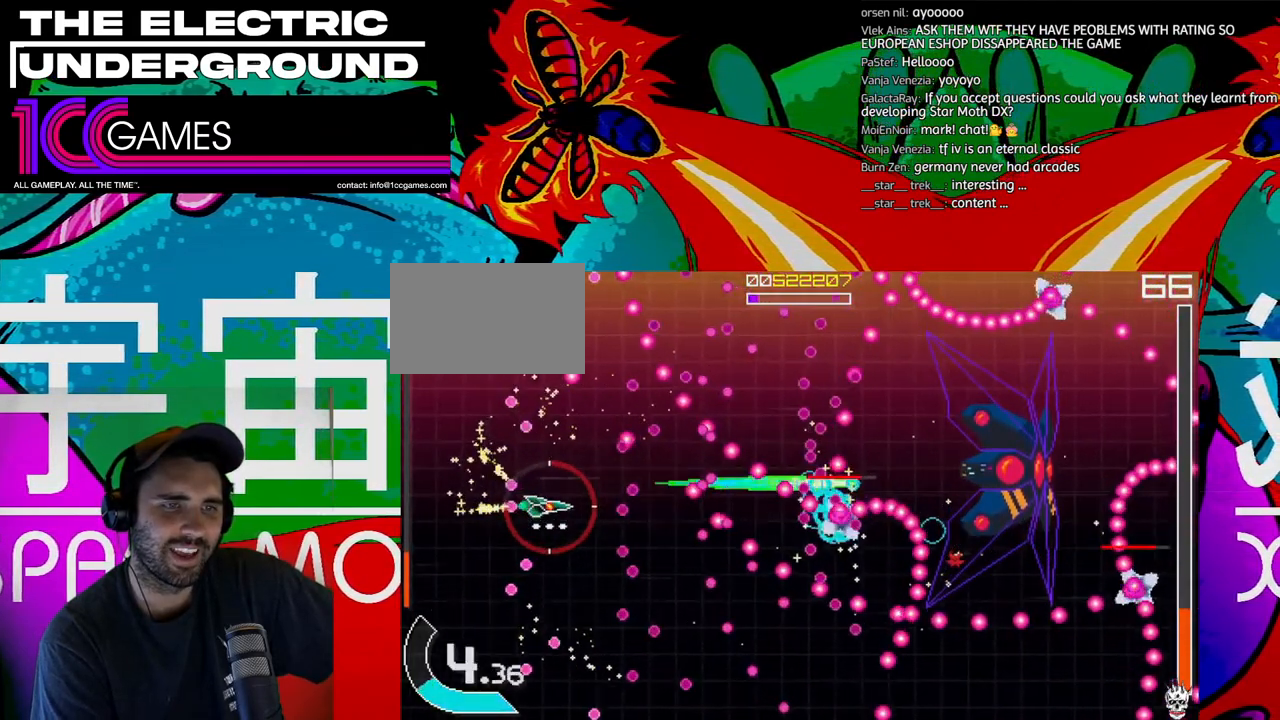
{"buttons": ["SQUARE", "TRIANGLE"], "left_stick": "center", "events": [[200, "left_stick", "up"], [300, "left_stick", "center"]]}
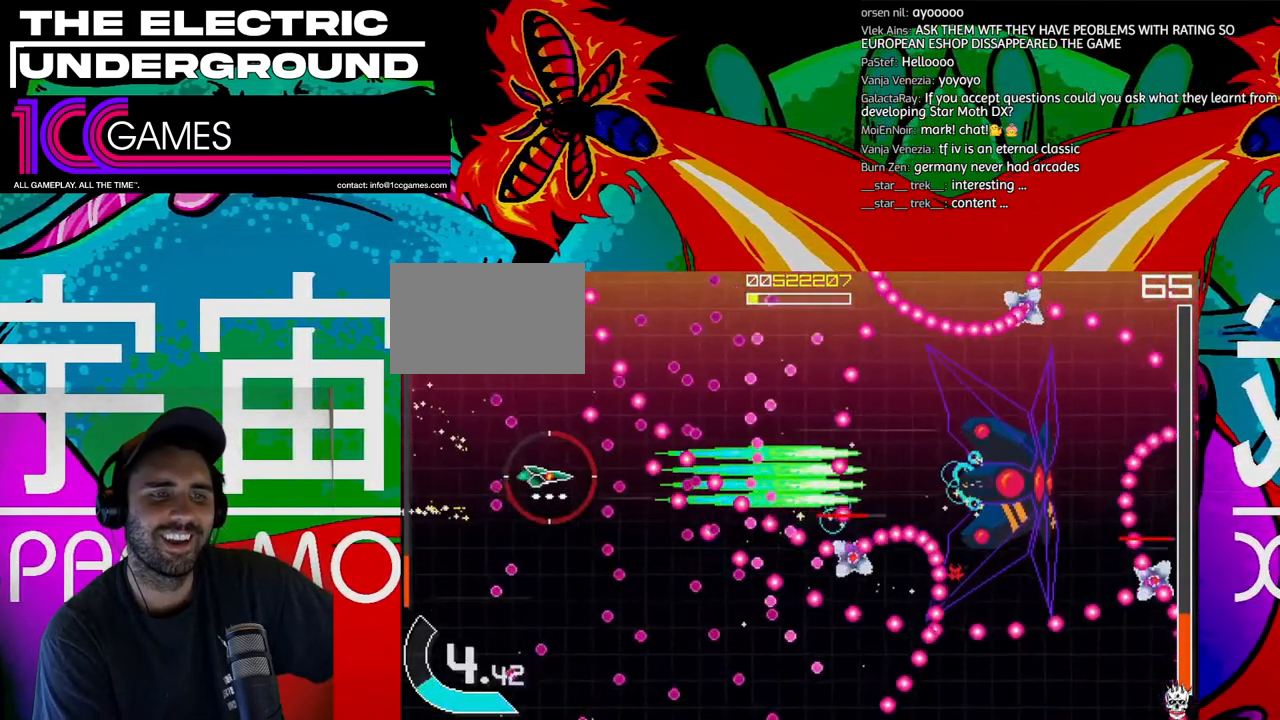
{"buttons": ["SQUARE", "TRIANGLE"], "left_stick": "center", "events": []}
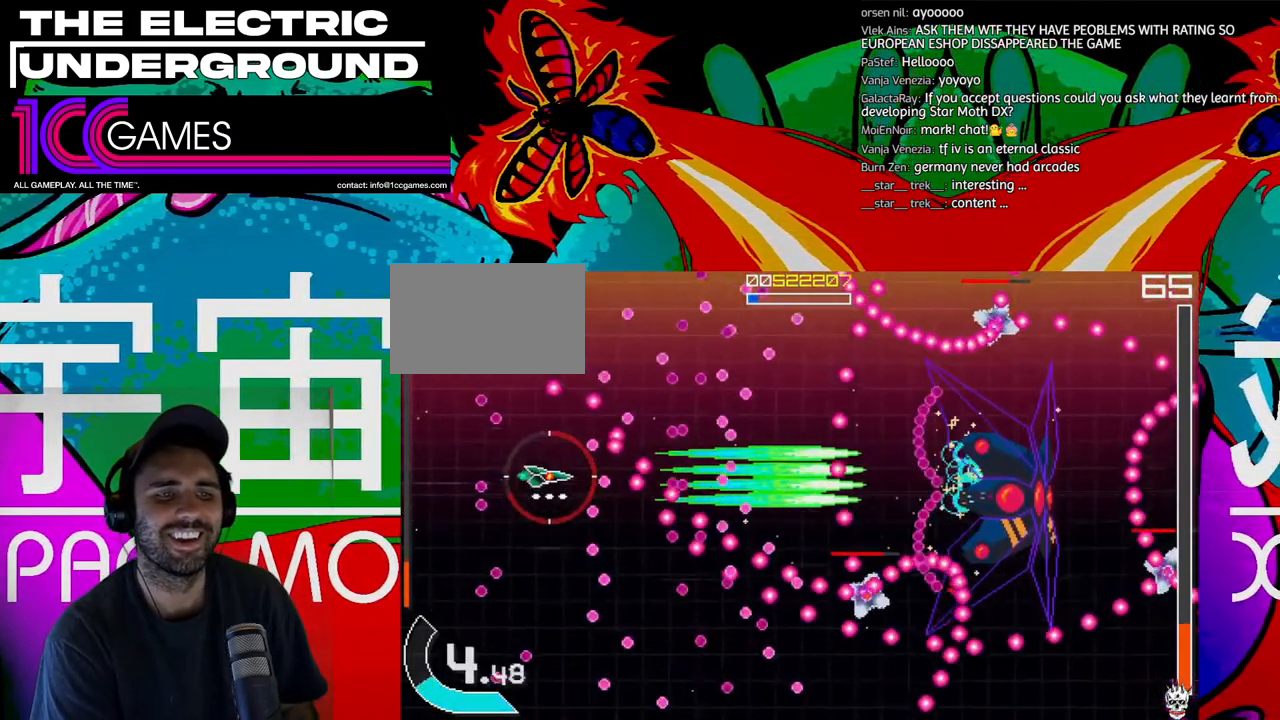
{"buttons": ["SQUARE", "TRIANGLE"], "left_stick": "center", "events": [[33, "left_stick", "down"], [233, "left_stick", "left"], [333, "left_stick", "down"], [433, "left_stick", "center"]]}
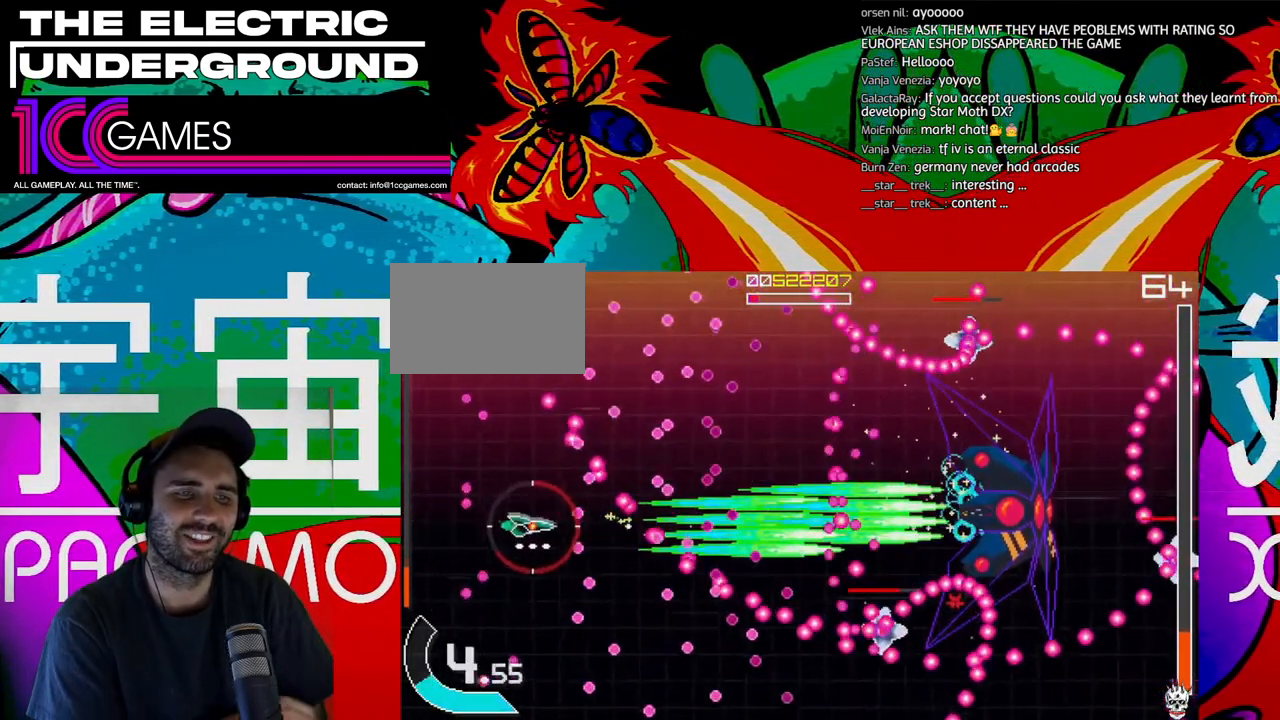
{"buttons": ["SQUARE", "TRIANGLE"], "left_stick": "left", "events": [[133, "left_stick", "left"], [200, "left_stick", "center"], [333, "left_stick", "left"], [400, "left_stick", "center"], [500, "left_stick", "left"]]}
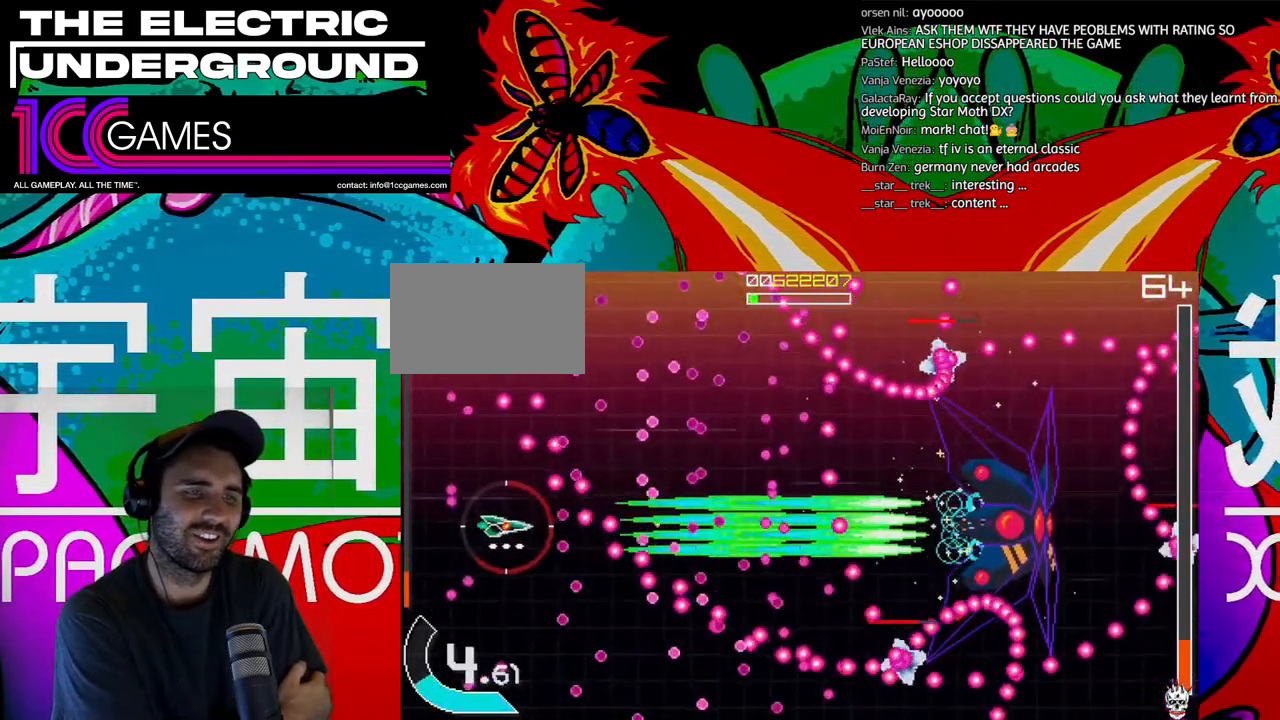
{"buttons": ["SQUARE", "TRIANGLE"], "left_stick": "left", "events": [[67, "left_stick", "center"], [167, "left_stick", "left"], [233, "left_stick", "center"], [500, "left_stick", "left"]]}
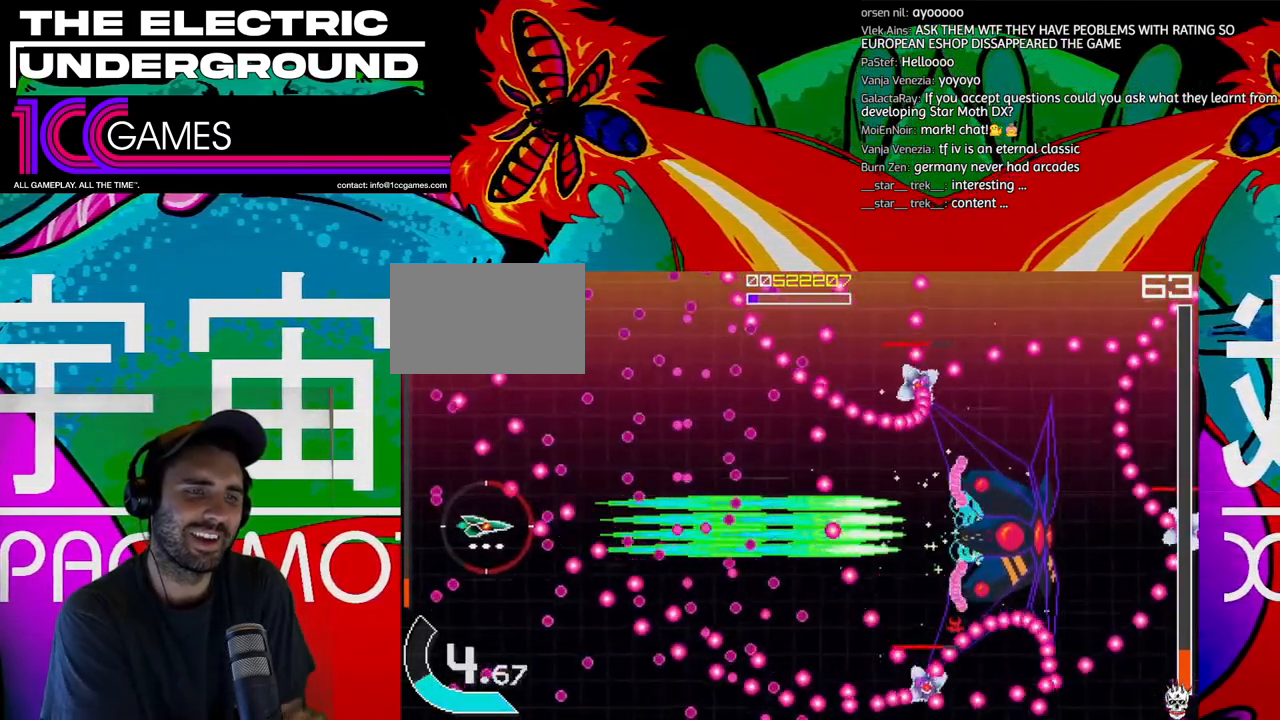
{"buttons": ["SQUARE", "TRIANGLE"], "left_stick": "center", "events": [[100, "left_stick", "center"], [367, "left_stick", "up"], [433, "left_stick", "center"]]}
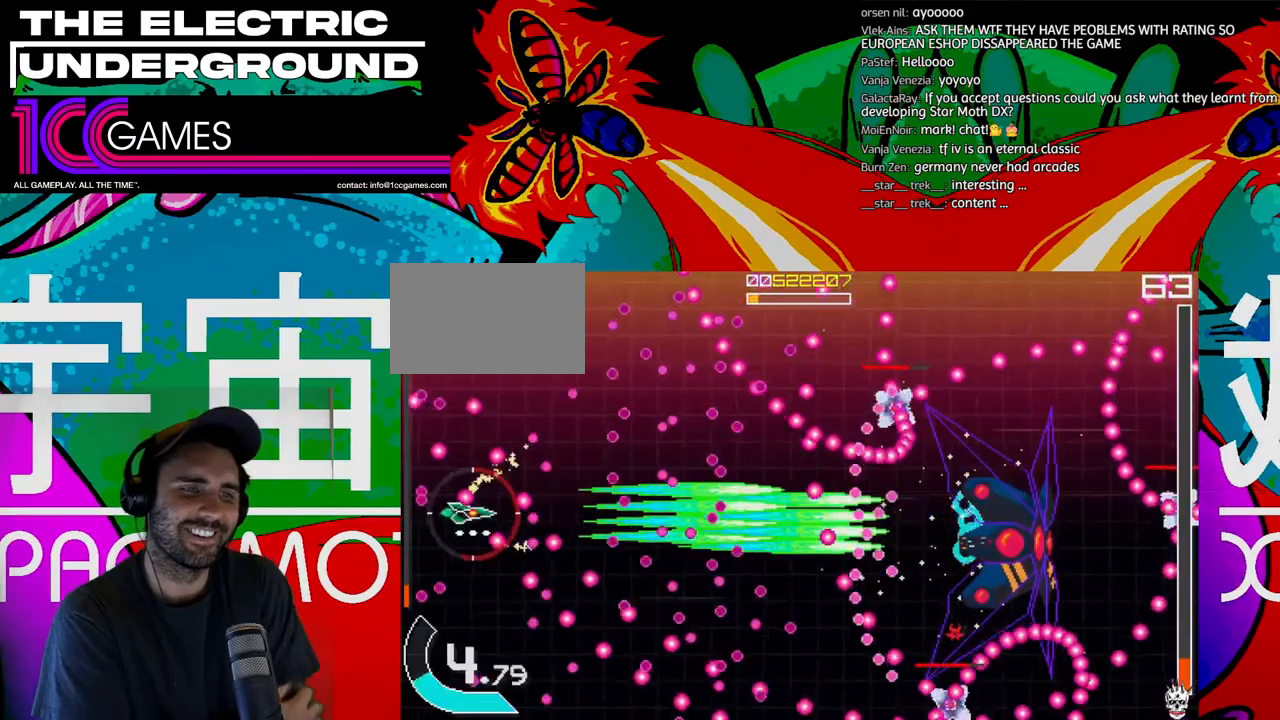
{"buttons": ["SQUARE", "TRIANGLE"], "left_stick": "center", "events": []}
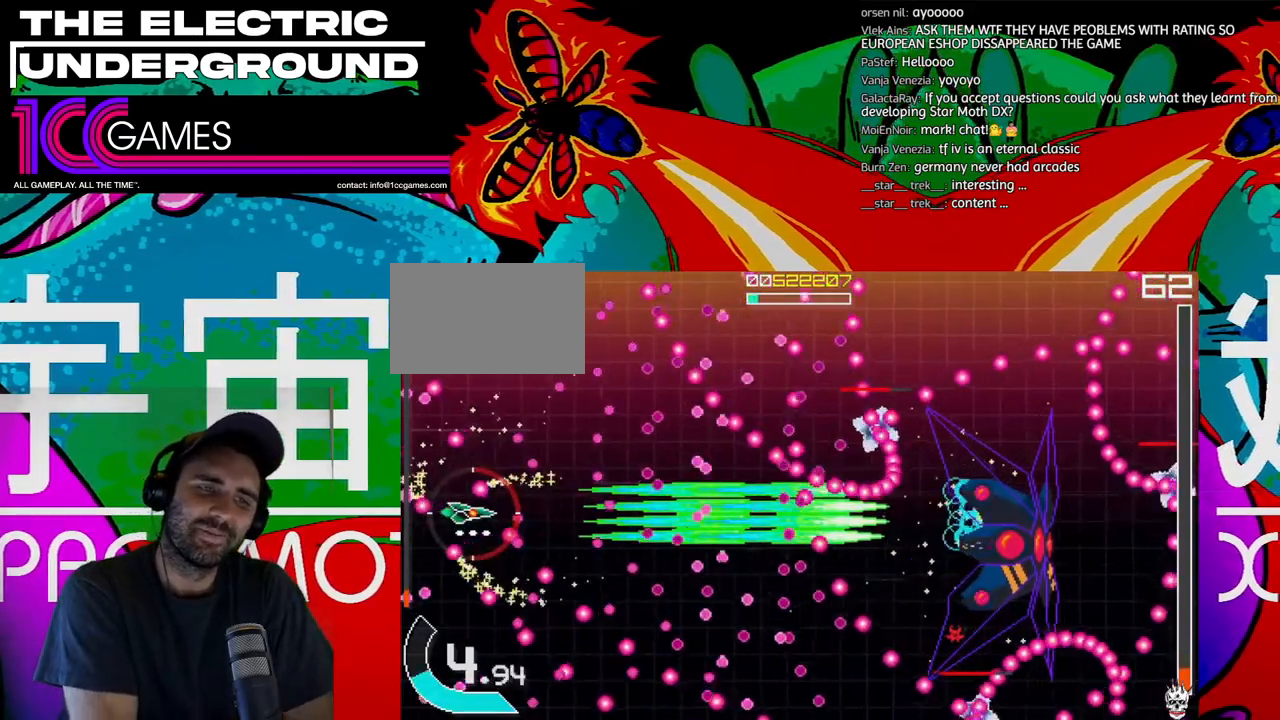
{"buttons": ["SQUARE", "TRIANGLE"], "left_stick": "center", "events": [[100, "left_stick", "left"], [200, "left_stick", "center"], [333, "left_stick", "up"], [433, "left_stick", "center"]]}
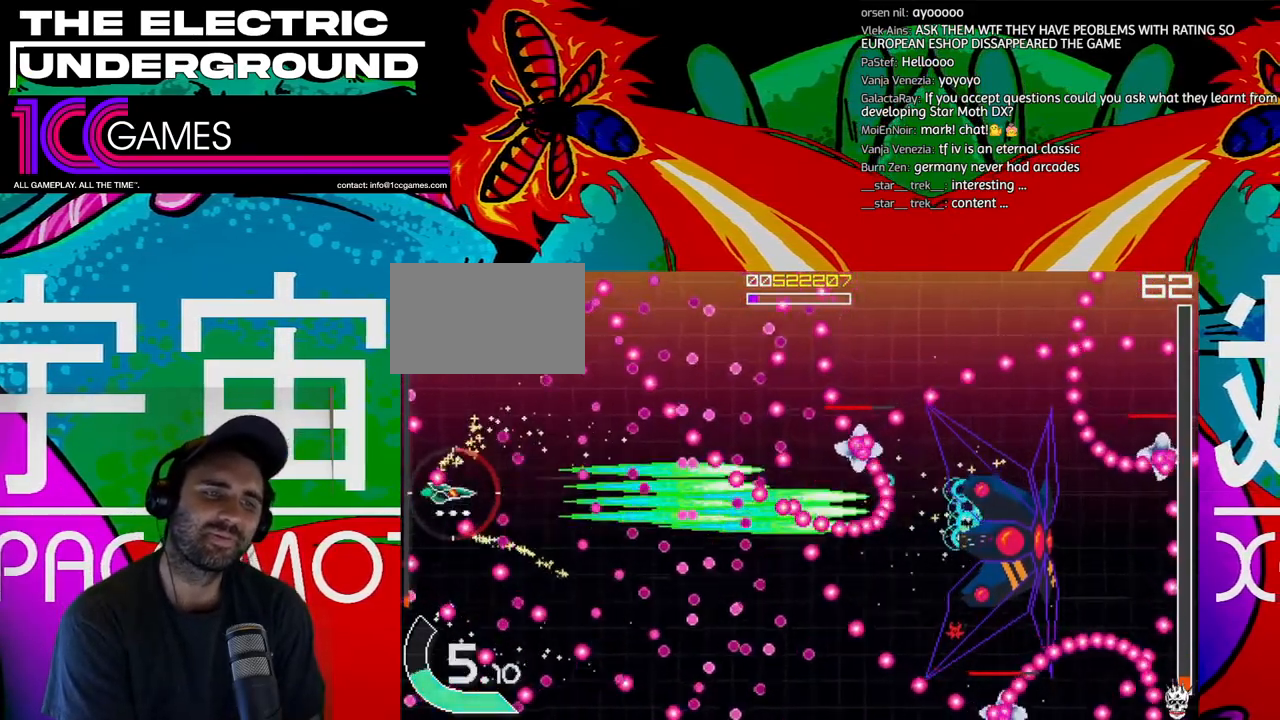
{"buttons": ["SQUARE", "TRIANGLE"], "left_stick": "right", "events": [[467, "left_stick", "right"]]}
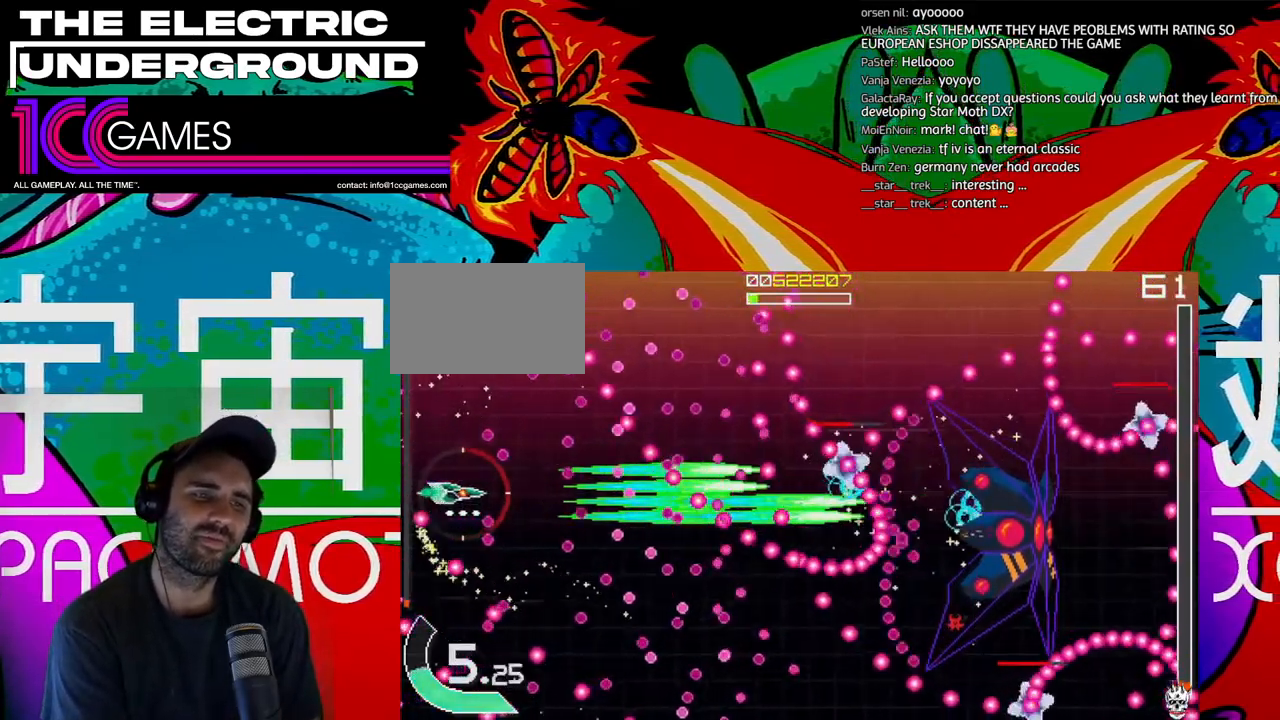
{"buttons": ["SQUARE", "TRIANGLE"], "left_stick": "center", "events": [[67, "left_stick", "center"], [167, "left_stick", "right"], [267, "left_stick", "center"]]}
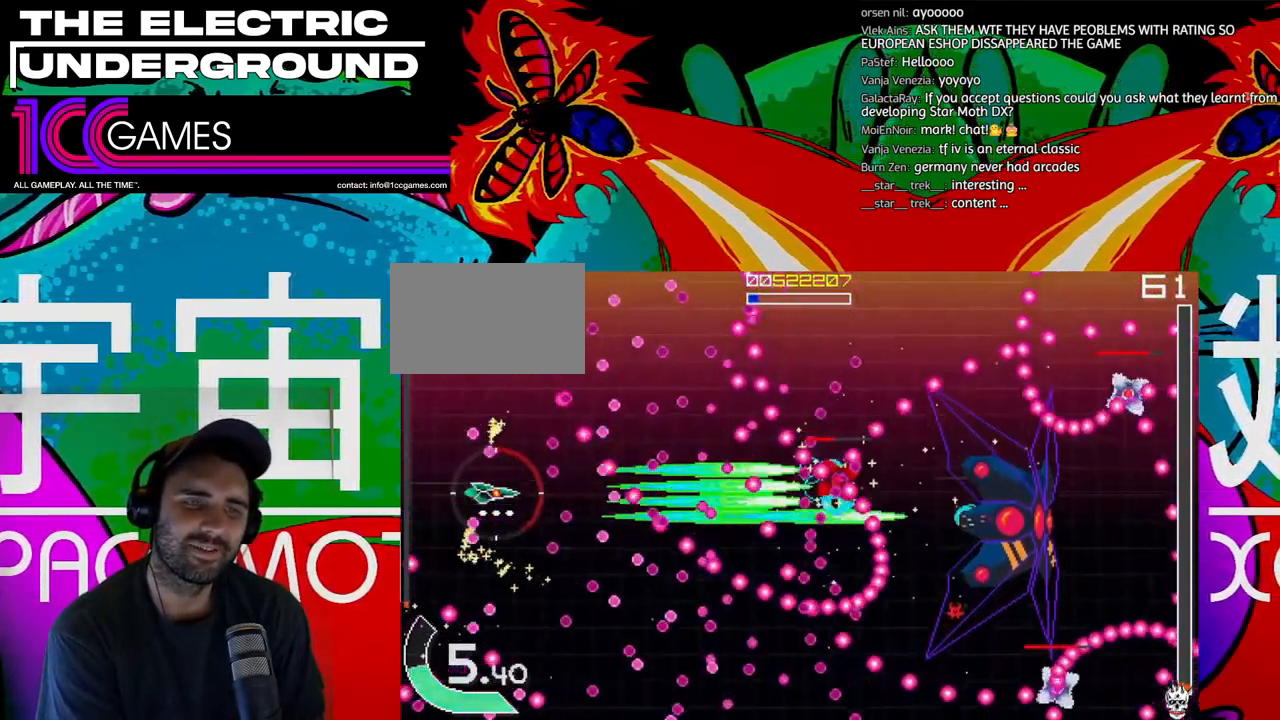
{"buttons": ["SQUARE", "TRIANGLE"], "left_stick": "center", "events": []}
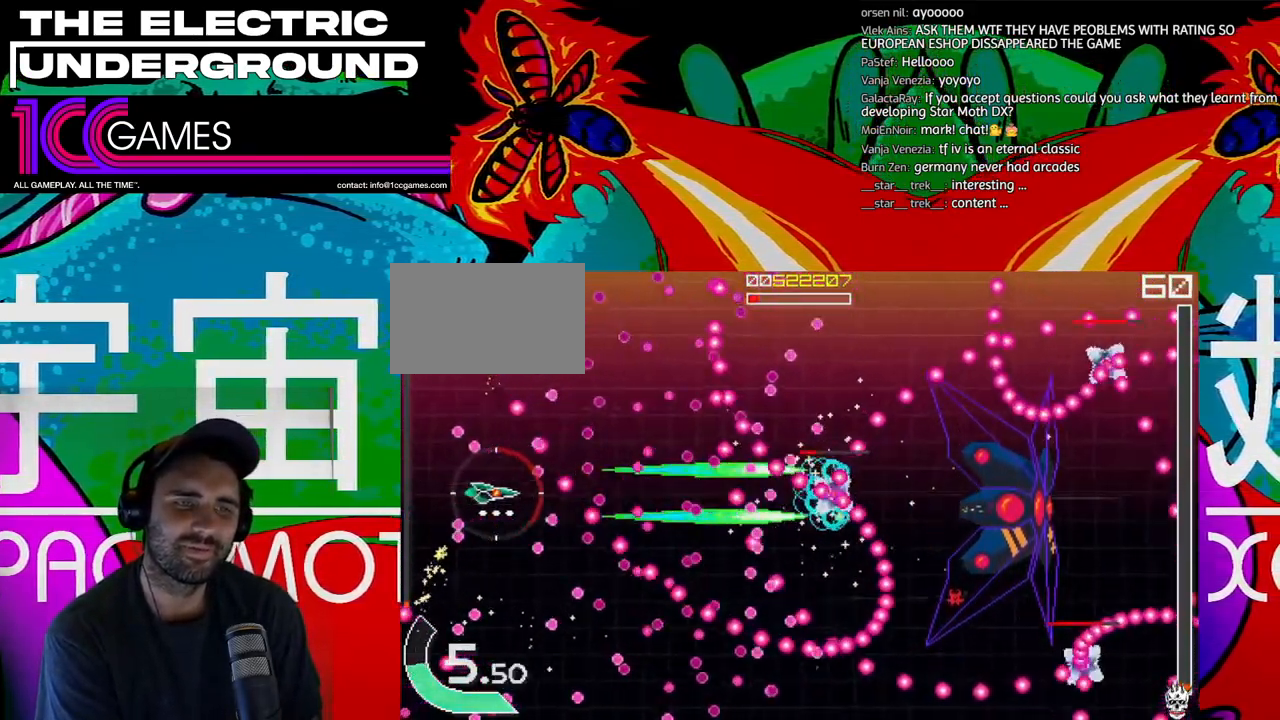
{"buttons": ["SQUARE", "TRIANGLE"], "left_stick": "down", "events": [[267, "left_stick", "down"], [333, "left_stick", "center"], [433, "left_stick", "down"]]}
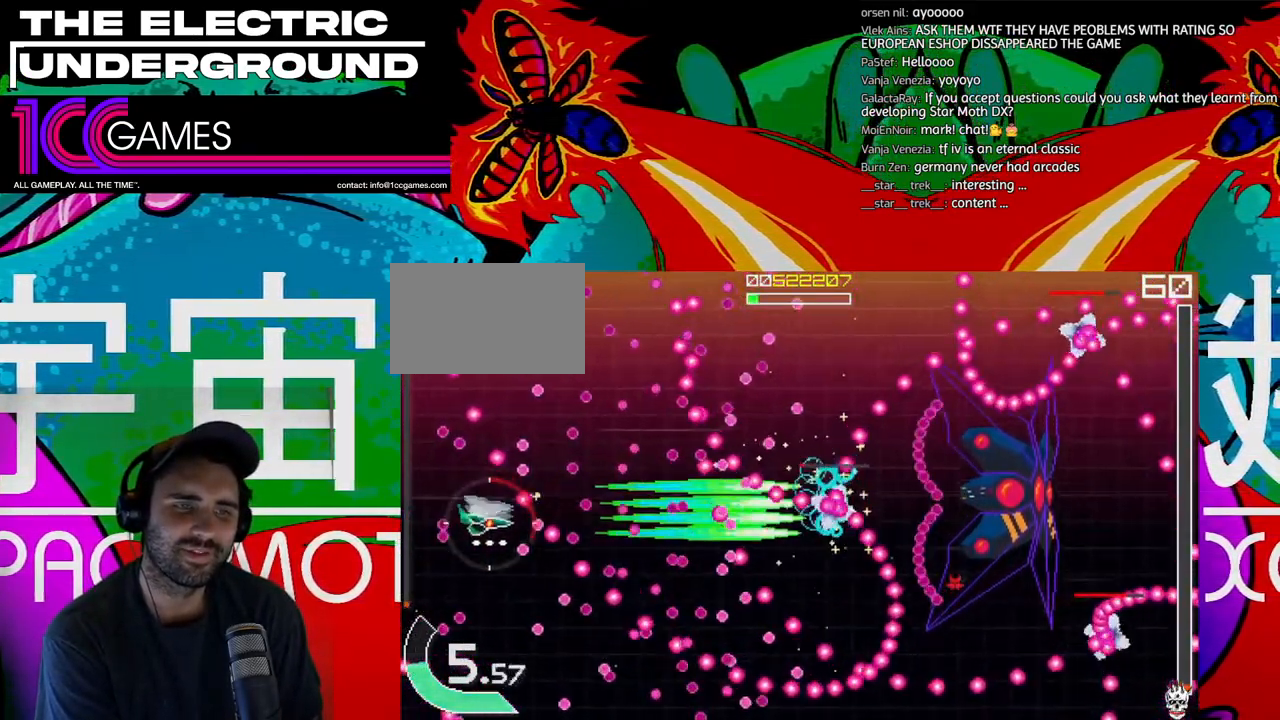
{"buttons": ["SQUARE", "TRIANGLE"], "left_stick": "center", "events": [[233, "left_stick", "center"]]}
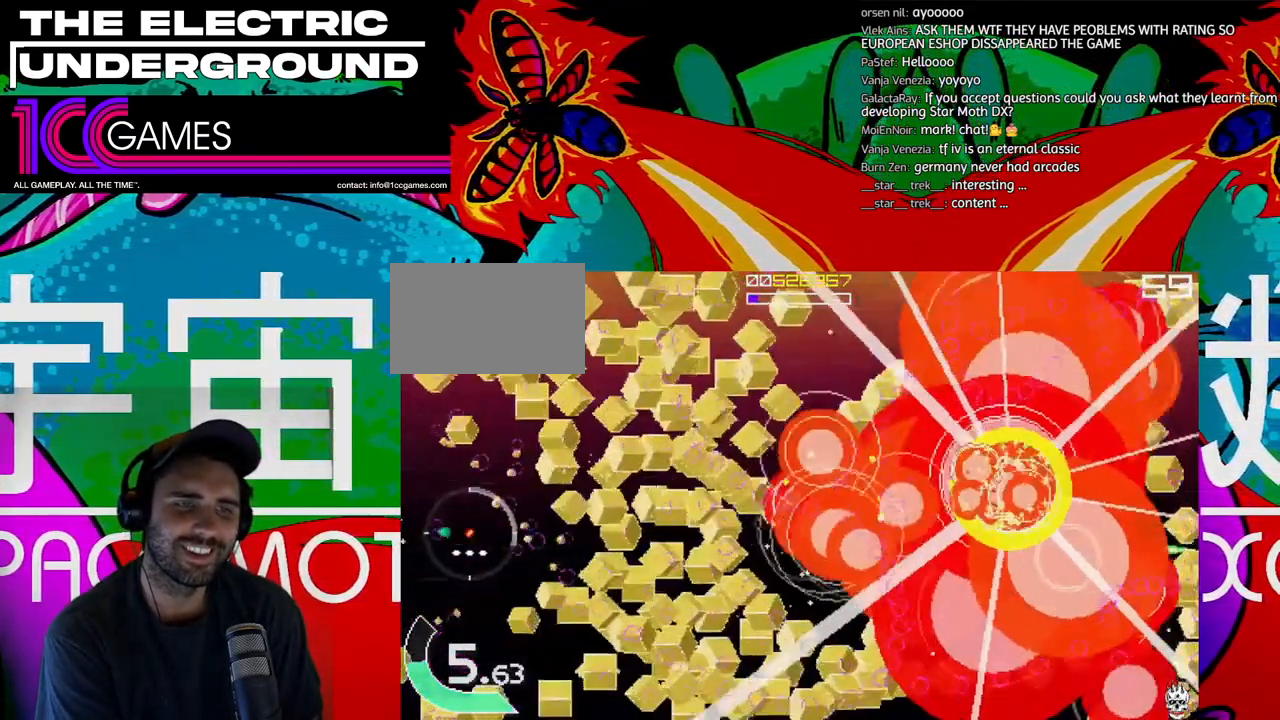
{"buttons": [], "left_stick": "right", "events": [[233, "left_stick", "right"], [400, "SQUARE", "up"], [400, "TRIANGLE", "up"]]}
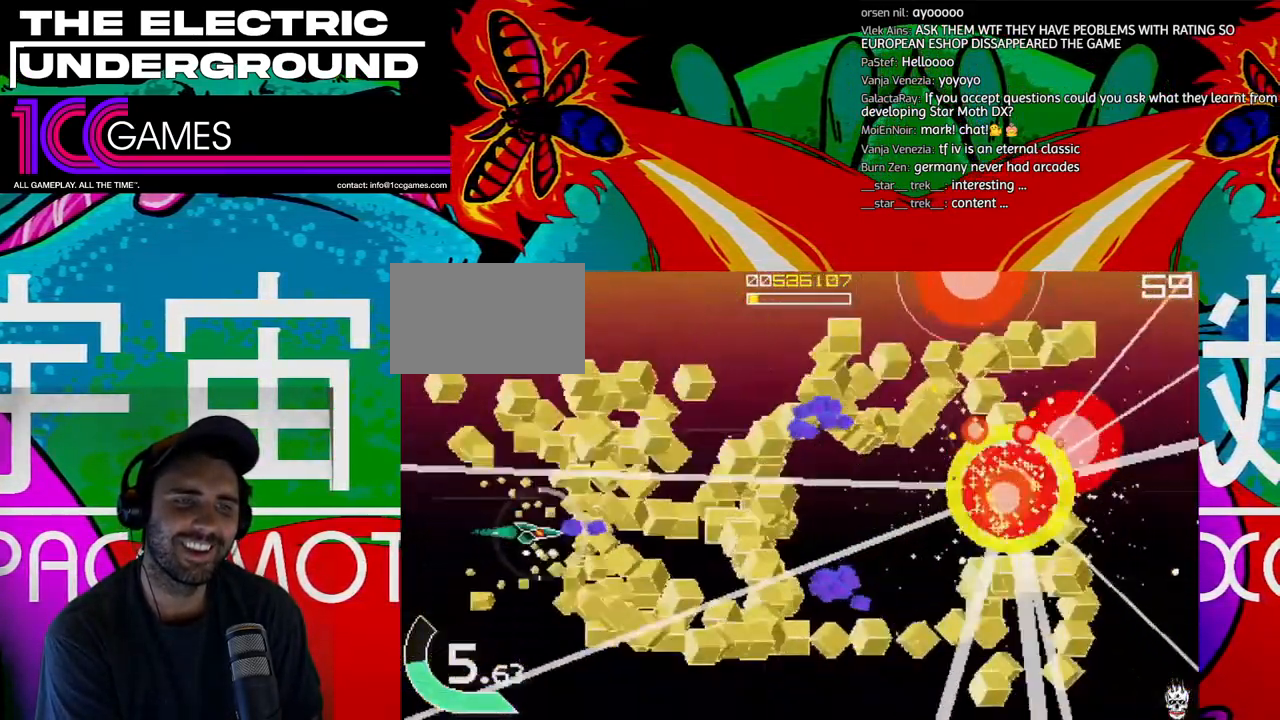
{"buttons": [], "left_stick": "right", "events": []}
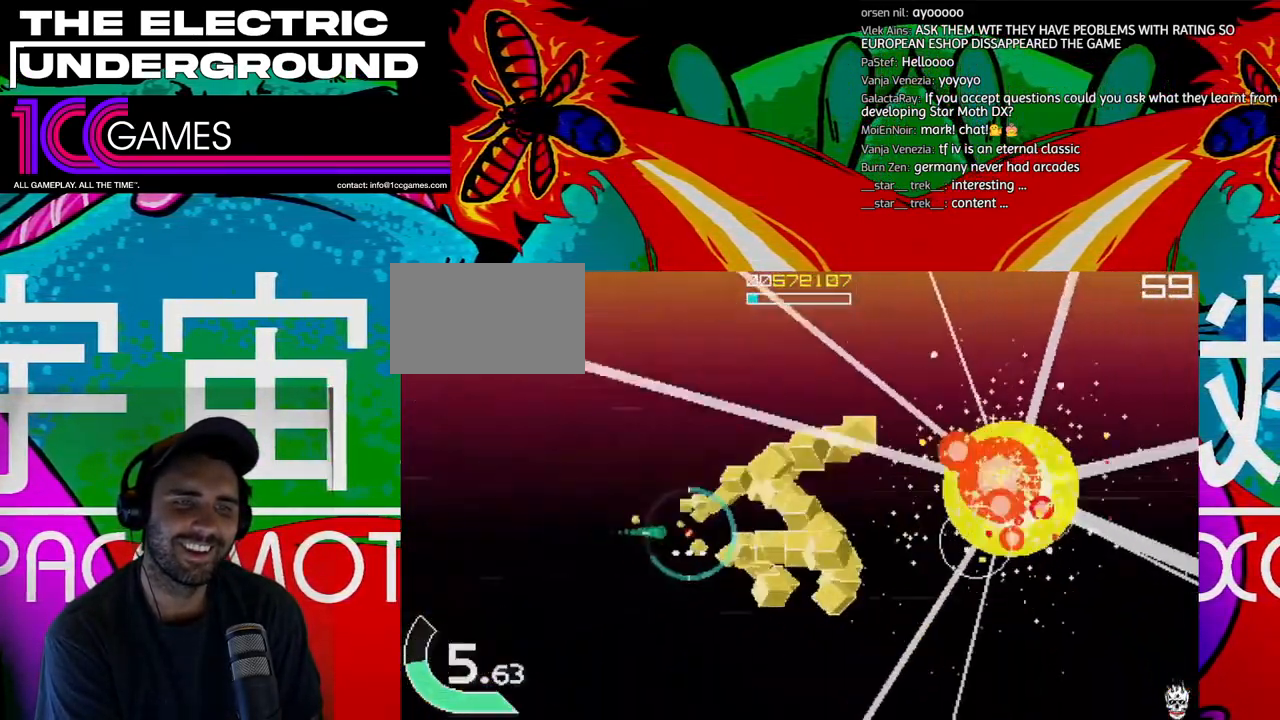
{"buttons": [], "left_stick": "right", "events": []}
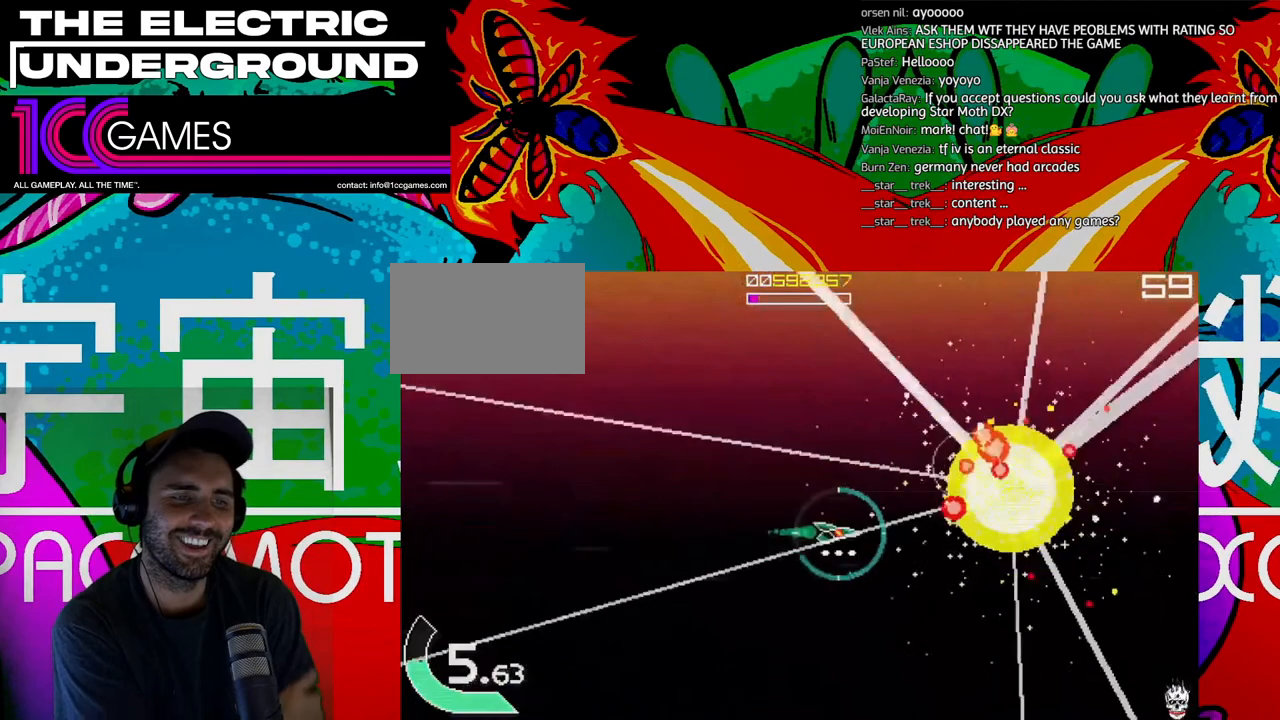
{"buttons": [], "left_stick": "center"}
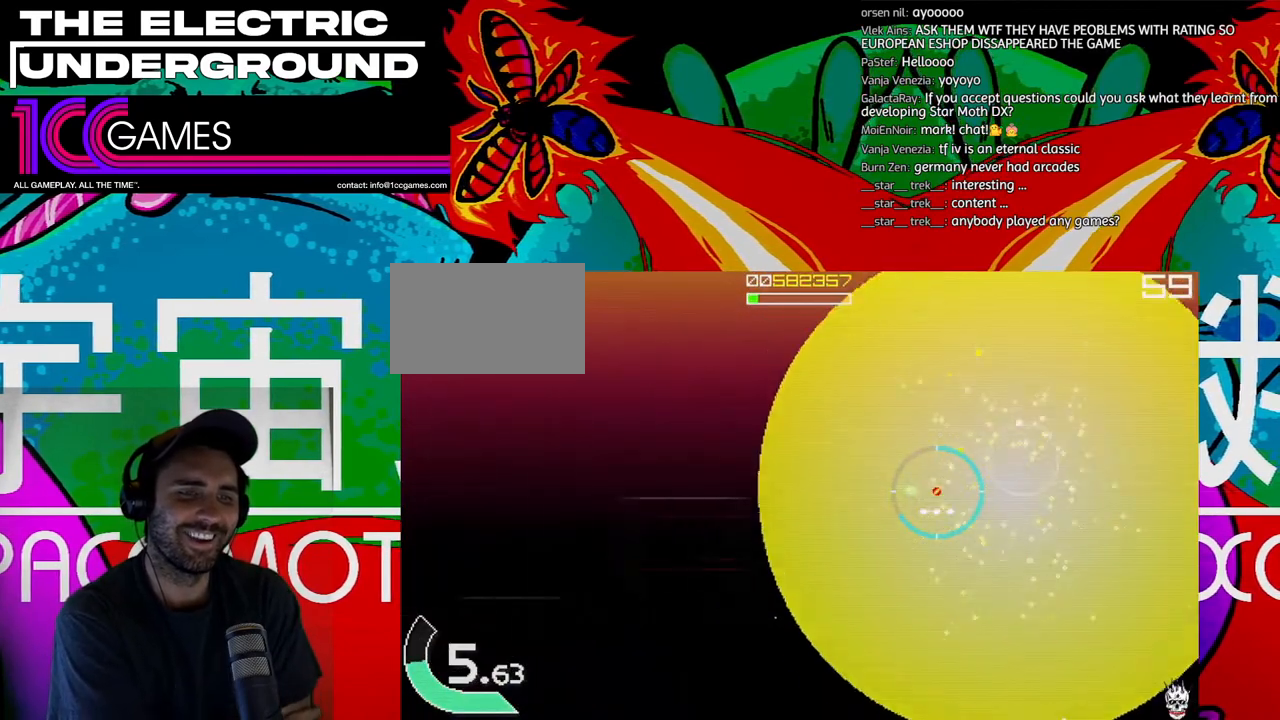
{"buttons": [], "left_stick": "center", "events": []}
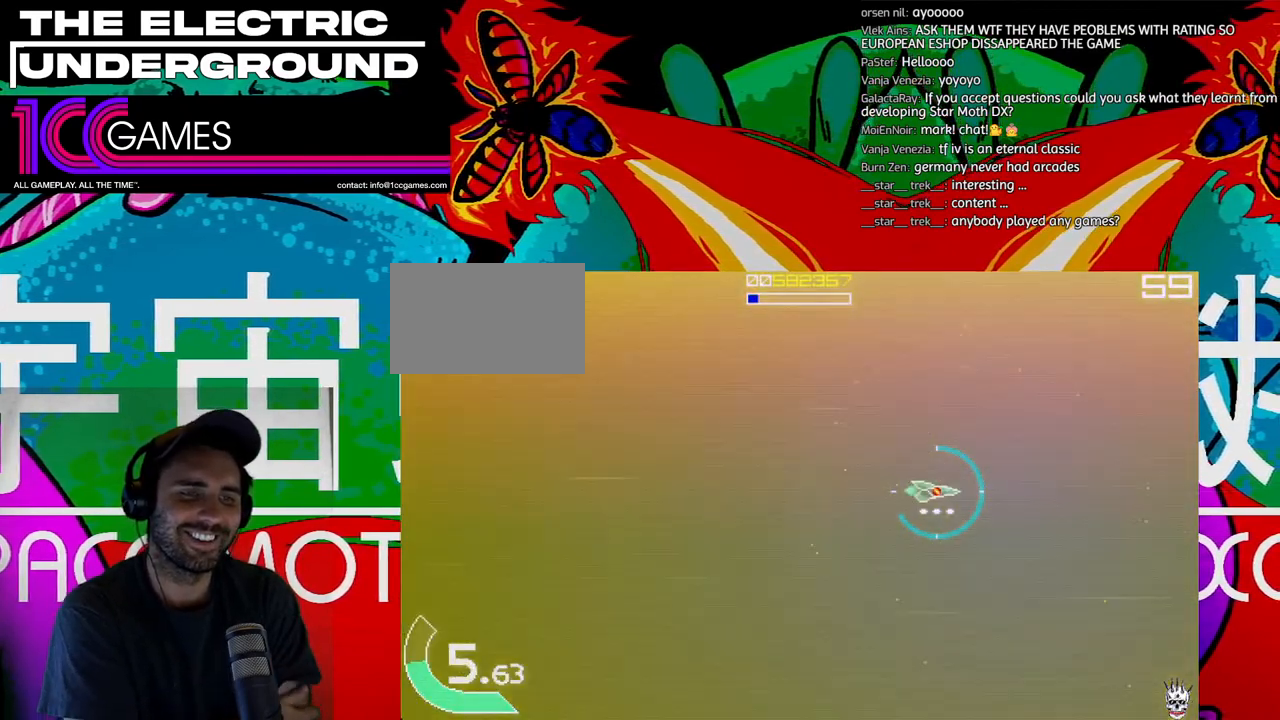
{"buttons": [], "left_stick": "center", "events": []}
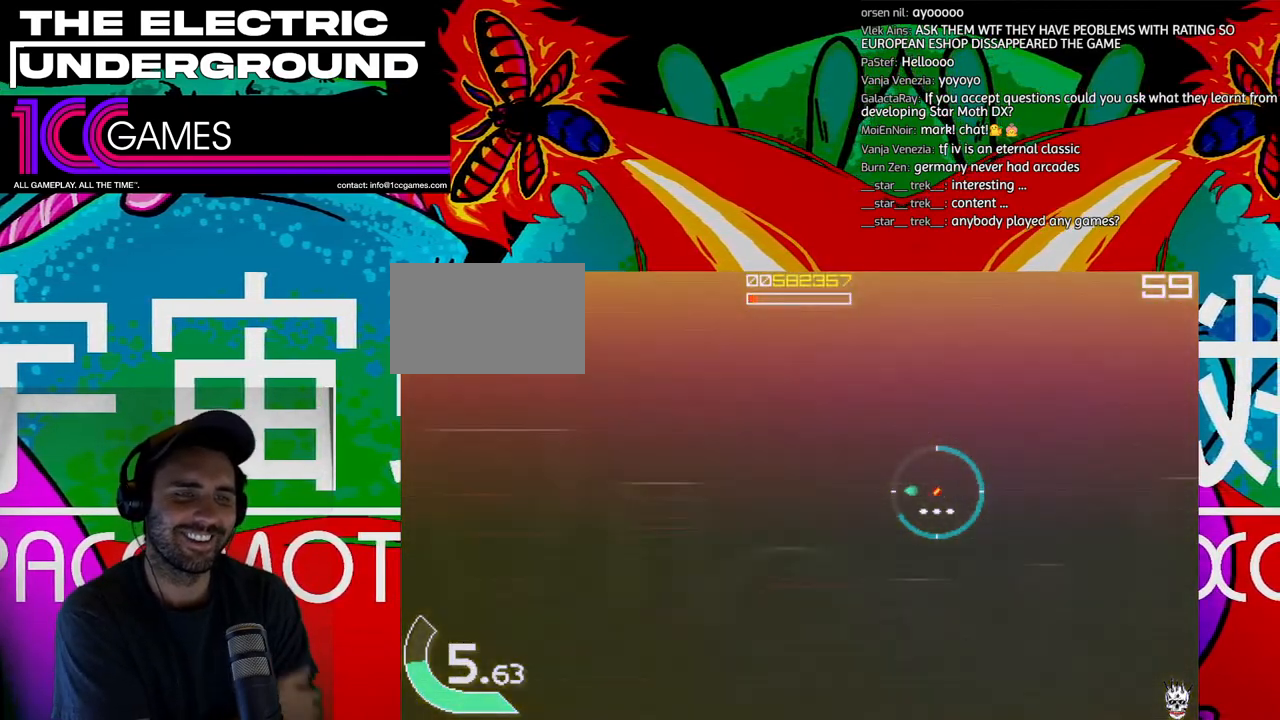
{"buttons": [], "left_stick": "center", "events": []}
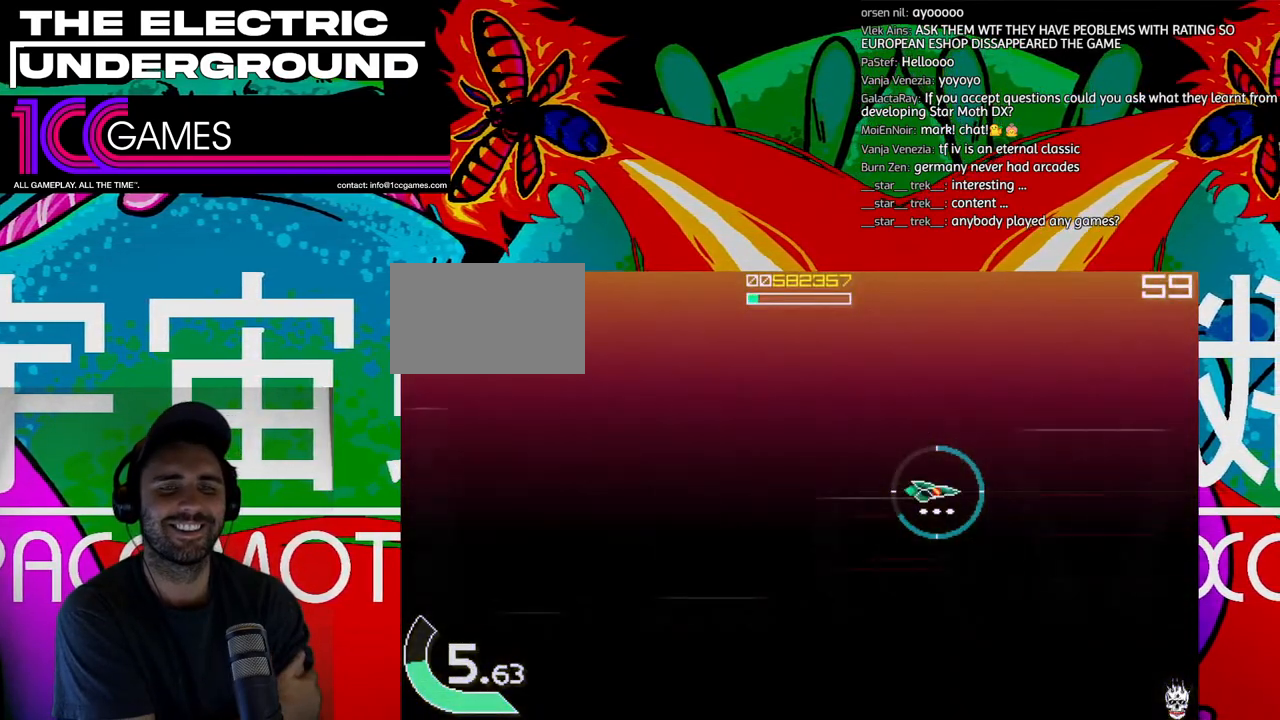
{"buttons": ["TRIANGLE"], "left_stick": "center", "events": [[233, "TRIANGLE", "down"]]}
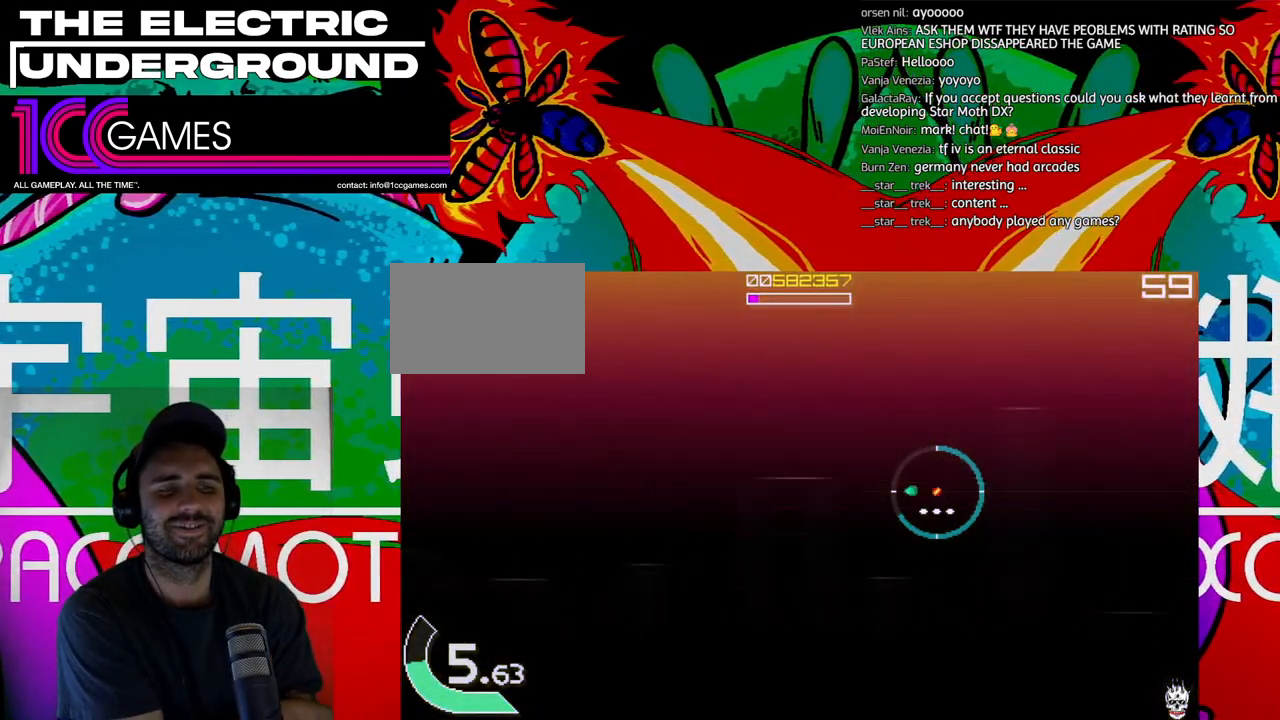
{"buttons": [], "left_stick": "center", "events": [[367, "TRIANGLE", "up"]]}